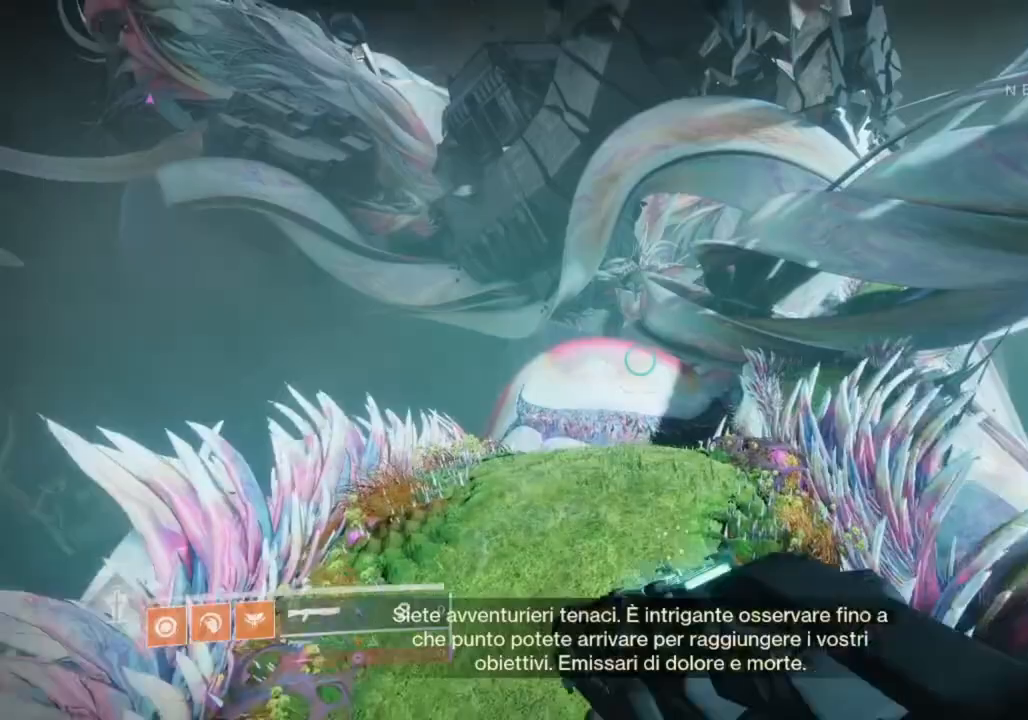
Gameplay with a controller (PlayStation layout); each line is a JSON object with the inputs held at the frame after it. "events" lists button and stick changes between this image and that frame as [ms after this image, input, new state], when the widget could be followed in between.
{"buttons": [], "left_stick": "up-right", "right_stick": "center", "events": [[67, "SQUARE", "up"], [167, "SQUARE", "down"], [200, "left_stick", "up-right"], [233, "SQUARE", "up"], [333, "TRIANGLE", "down"], [433, "TRIANGLE", "up"]]}
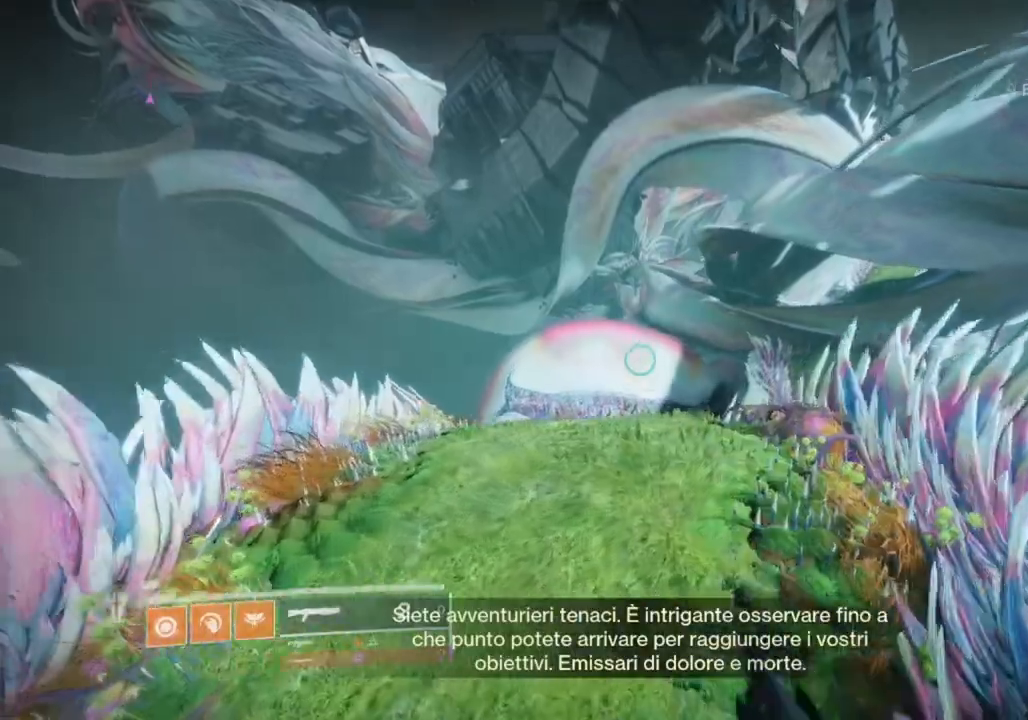
{"buttons": [], "left_stick": "up", "right_stick": "center", "events": [[100, "left_stick", "up"], [433, "CROSS", "down"], [500, "CROSS", "up"]]}
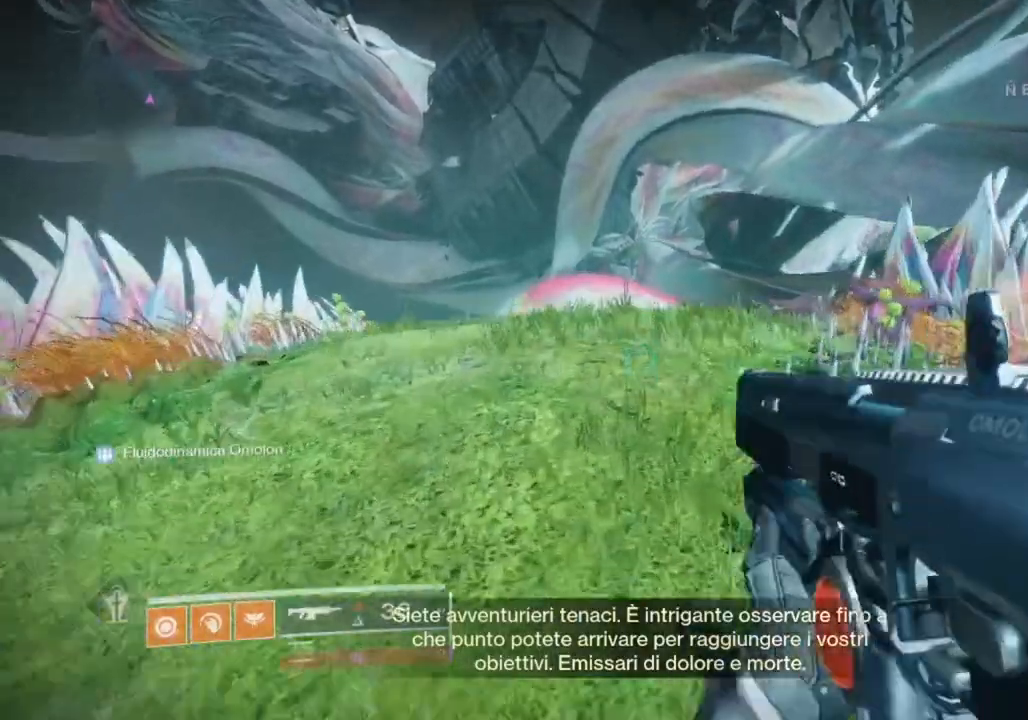
{"buttons": [], "left_stick": "up", "right_stick": "right", "events": [[67, "CROSS", "down"], [100, "CROSS", "up"], [300, "L3", "down"], [400, "L3", "up"], [500, "right_stick", "right"]]}
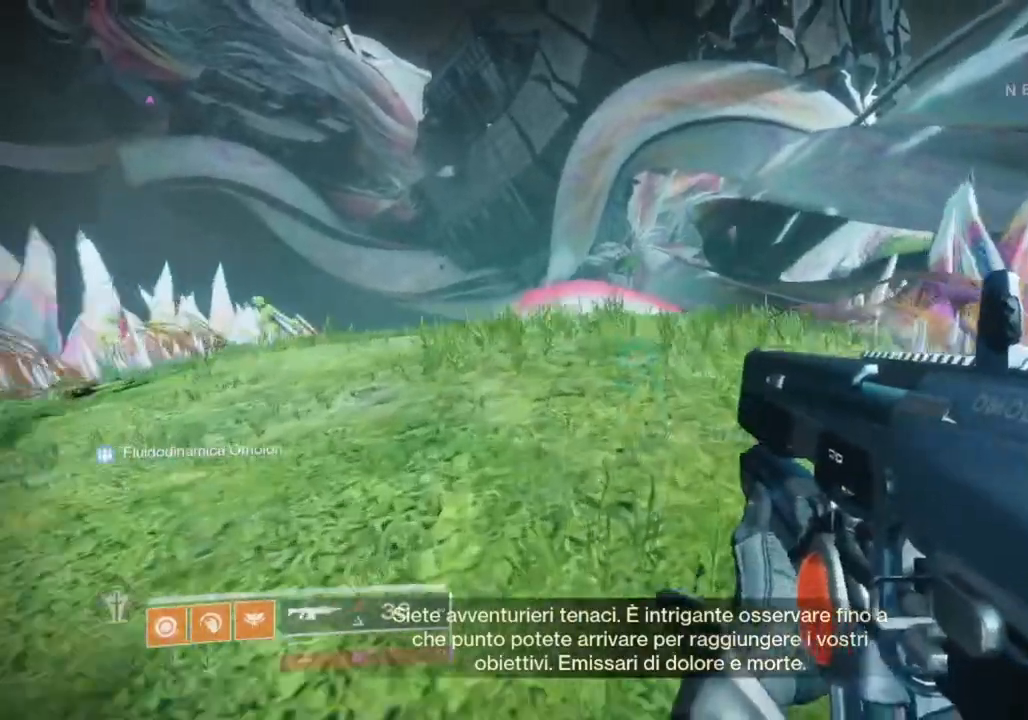
{"buttons": [], "left_stick": "up", "right_stick": "center", "events": [[67, "L3", "down"], [133, "L3", "up"], [200, "right_stick", "center"]]}
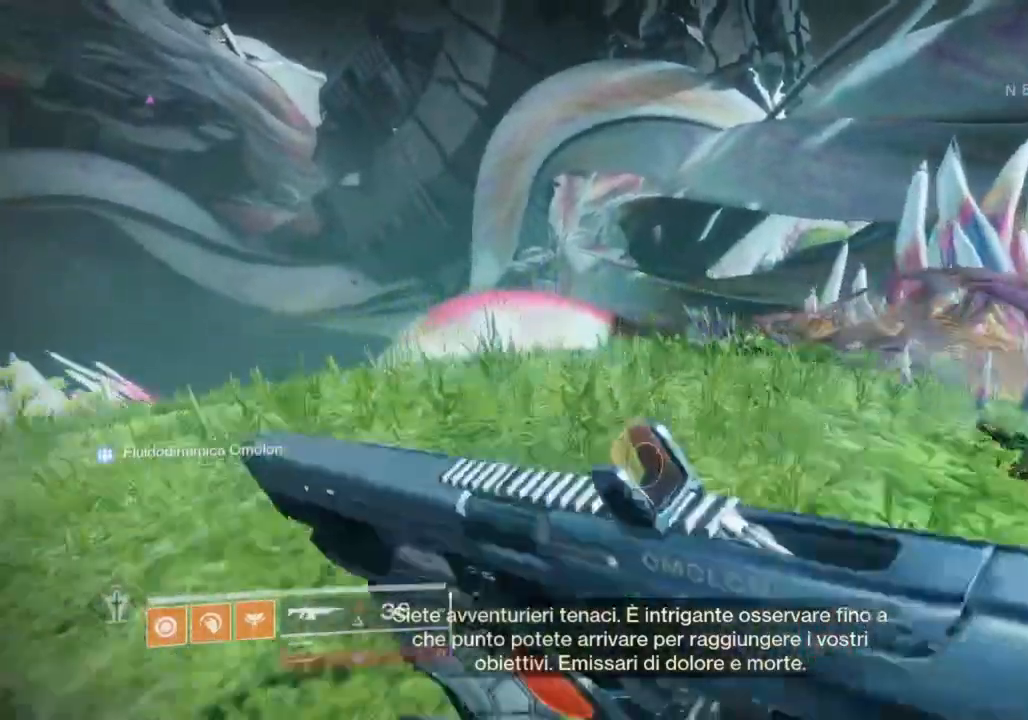
{"buttons": [], "left_stick": "up", "right_stick": "left", "events": [[33, "right_stick", "down-left"], [167, "right_stick", "center"], [433, "right_stick", "left"]]}
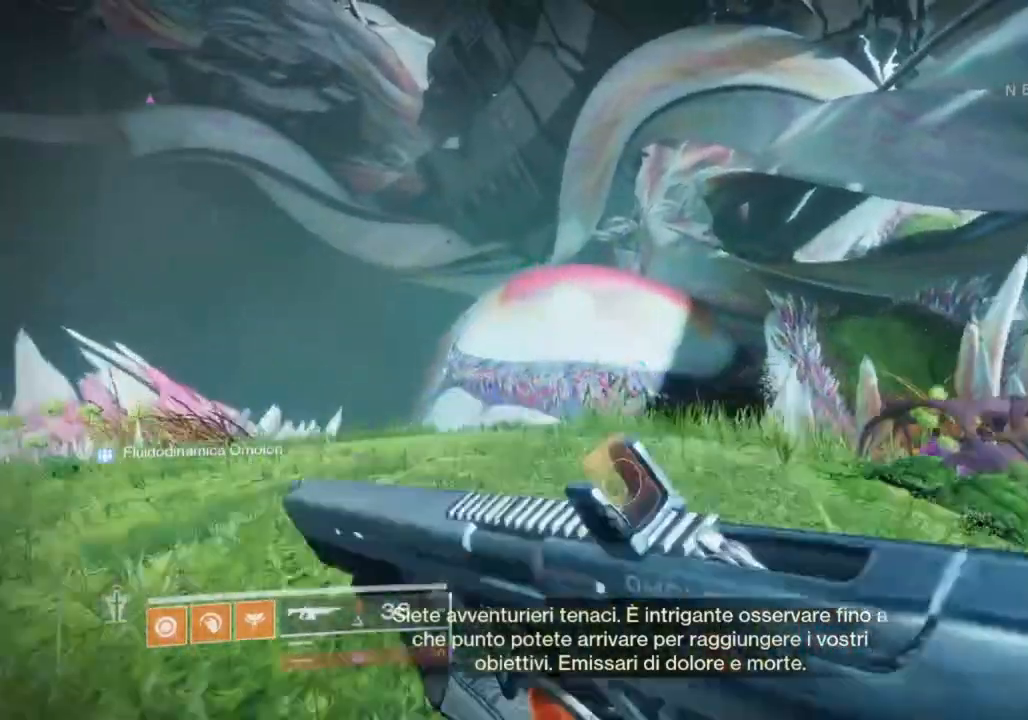
{"buttons": [], "left_stick": "up", "right_stick": "center", "events": [[67, "right_stick", "center"]]}
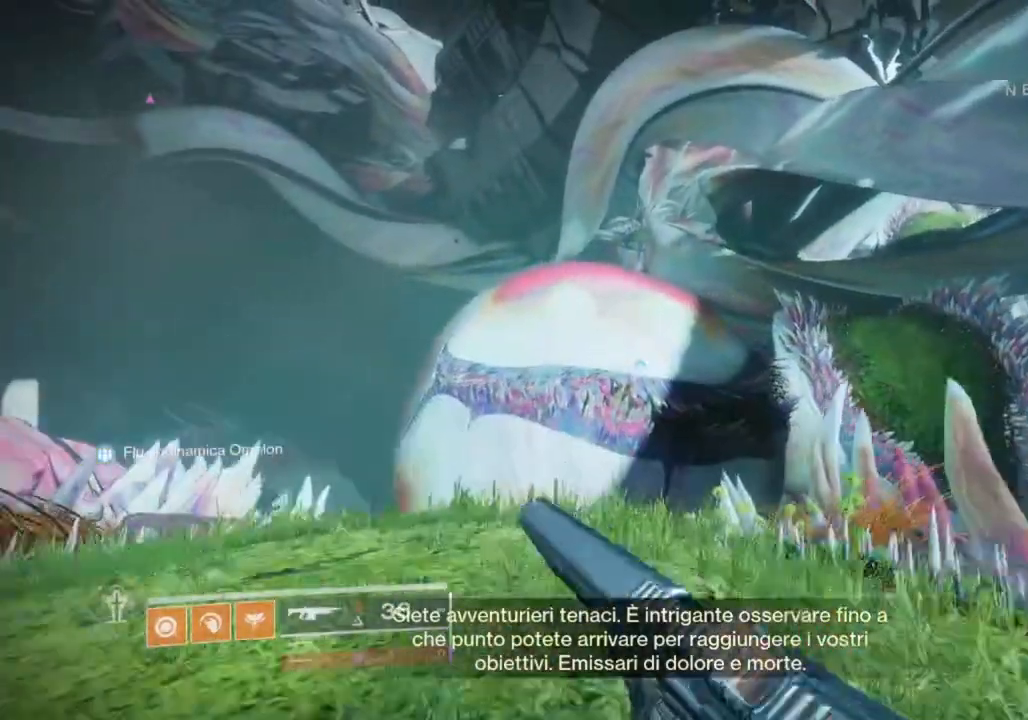
{"buttons": ["CROSS"], "left_stick": "up", "right_stick": "center", "events": [[67, "CROSS", "down"], [200, "CROSS", "up"], [467, "CROSS", "down"]]}
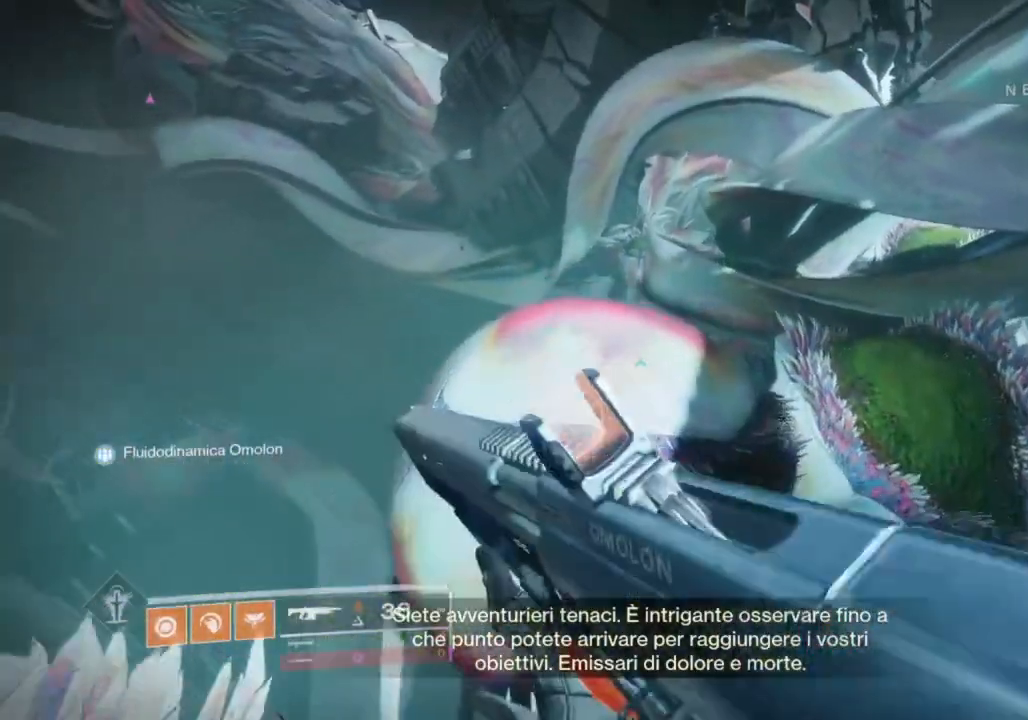
{"buttons": ["SQUARE"], "left_stick": "up", "right_stick": "center", "events": [[33, "CROSS", "up"], [67, "CIRCLE", "down"], [133, "CIRCLE", "up"], [233, "CIRCLE", "down"], [300, "CIRCLE", "up"], [500, "SQUARE", "down"]]}
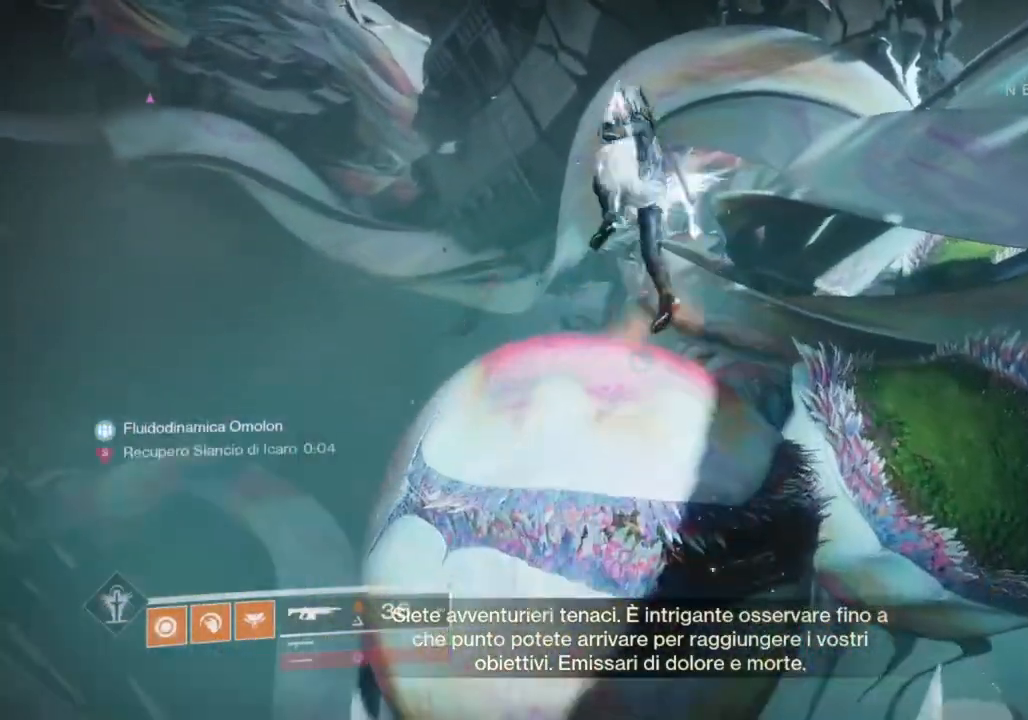
{"buttons": [], "left_stick": "up", "right_stick": "right", "events": [[100, "SQUARE", "up"], [367, "right_stick", "right"]]}
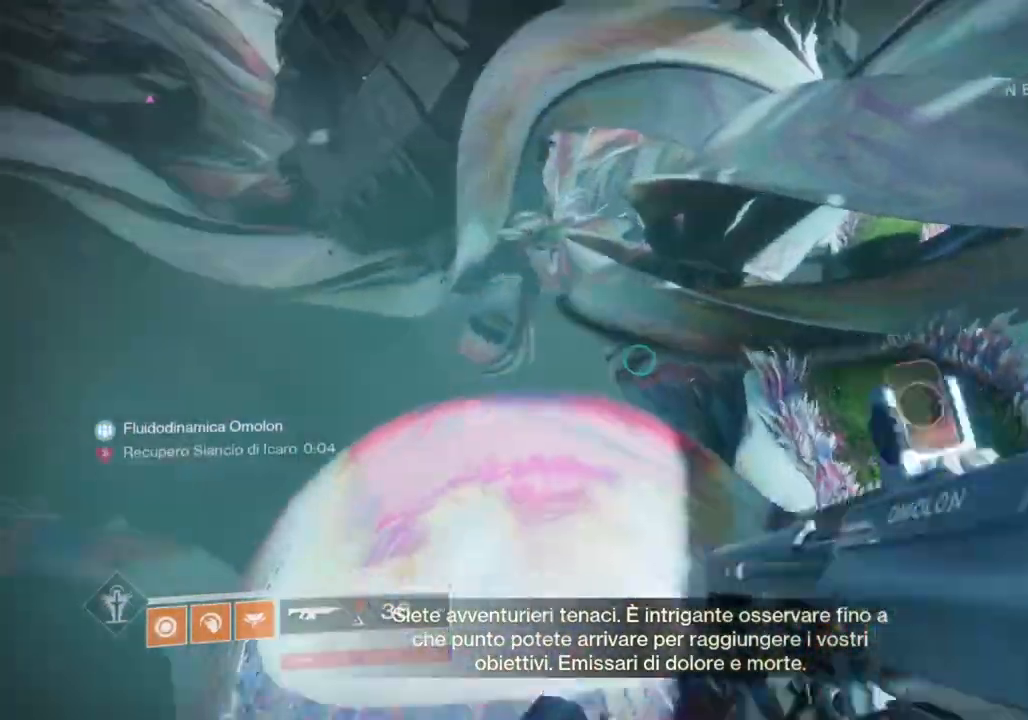
{"buttons": ["L3"], "left_stick": "up-left", "right_stick": "center", "events": [[33, "right_stick", "center"], [433, "L3", "down"], [433, "left_stick", "up-left"]]}
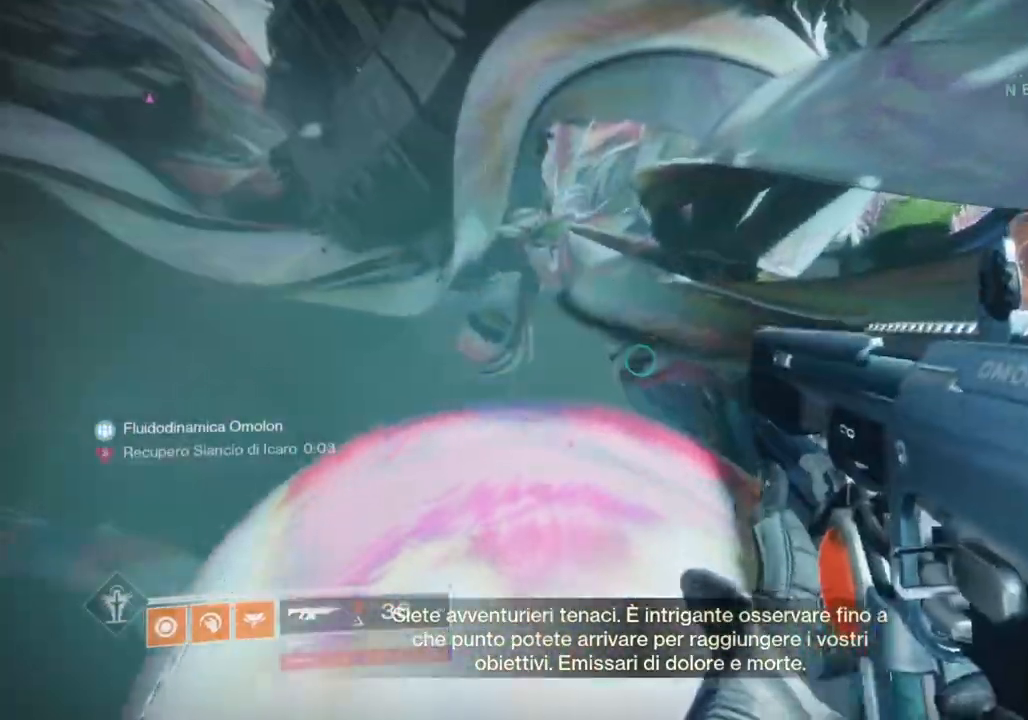
{"buttons": [], "left_stick": "up-left", "right_stick": "center", "events": [[33, "L3", "up"]]}
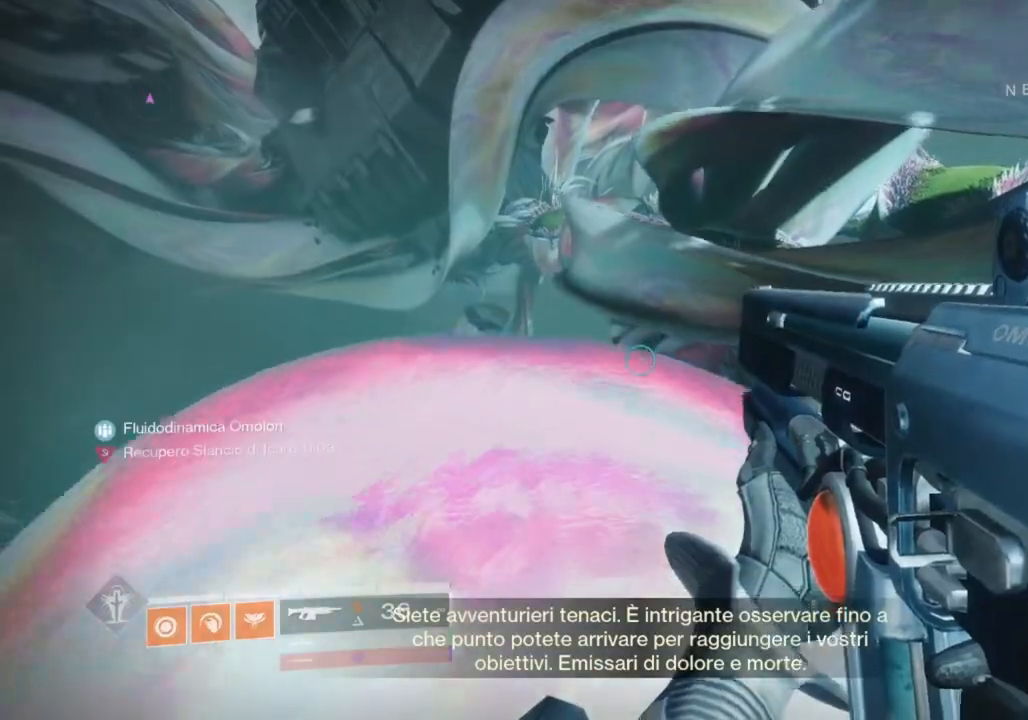
{"buttons": [], "left_stick": "up-left", "right_stick": "up-right", "events": [[133, "right_stick", "up-right"], [167, "L3", "down"], [200, "right_stick", "center"], [267, "L3", "up"], [367, "right_stick", "up"], [500, "right_stick", "up-right"]]}
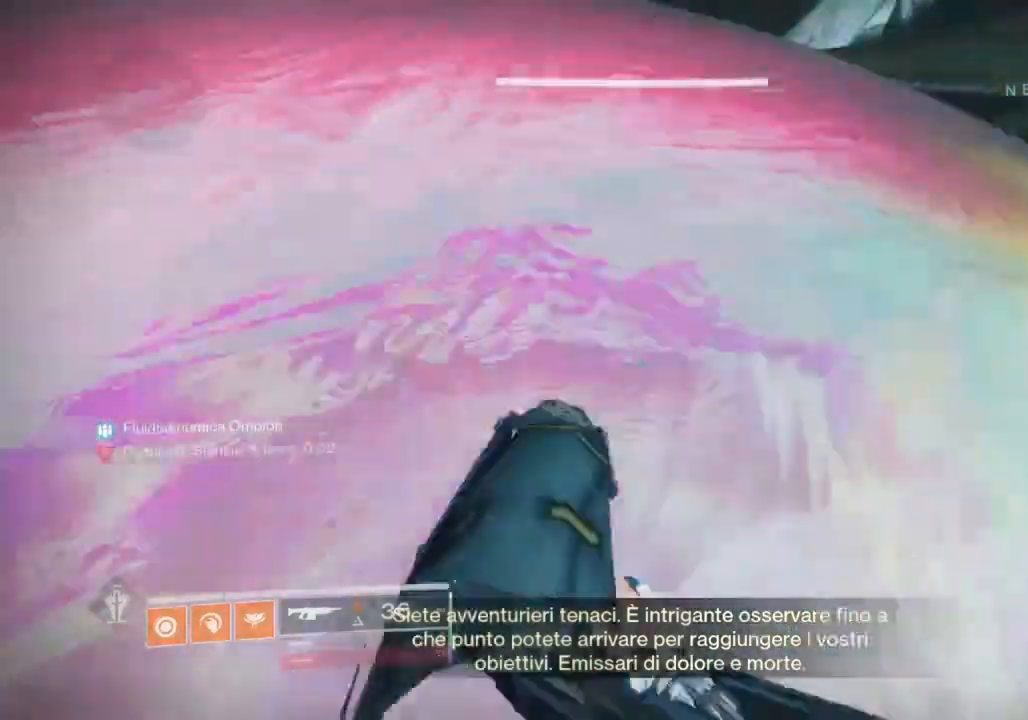
{"buttons": ["TRIANGLE"], "left_stick": "up", "right_stick": "center", "events": [[33, "left_stick", "up"], [233, "right_stick", "center"], [300, "TRIANGLE", "down"]]}
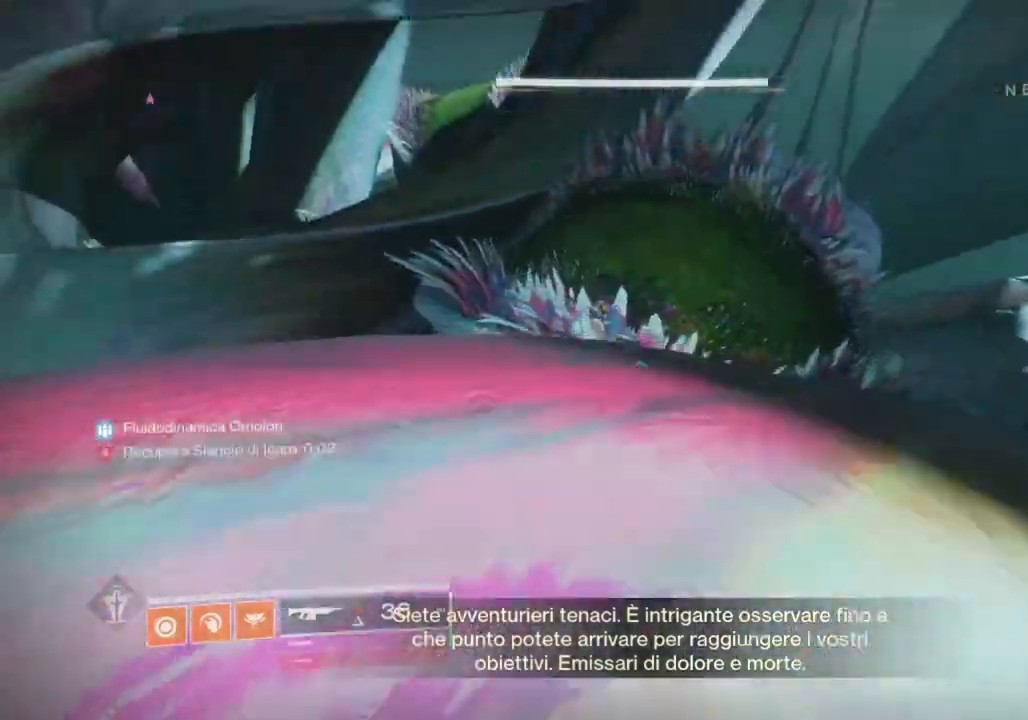
{"buttons": ["TRIANGLE", "R1"], "left_stick": "up", "right_stick": "center", "events": [[67, "TRIANGLE", "up"], [200, "CROSS", "down"], [300, "CROSS", "up"], [433, "R1", "down"], [467, "TRIANGLE", "down"]]}
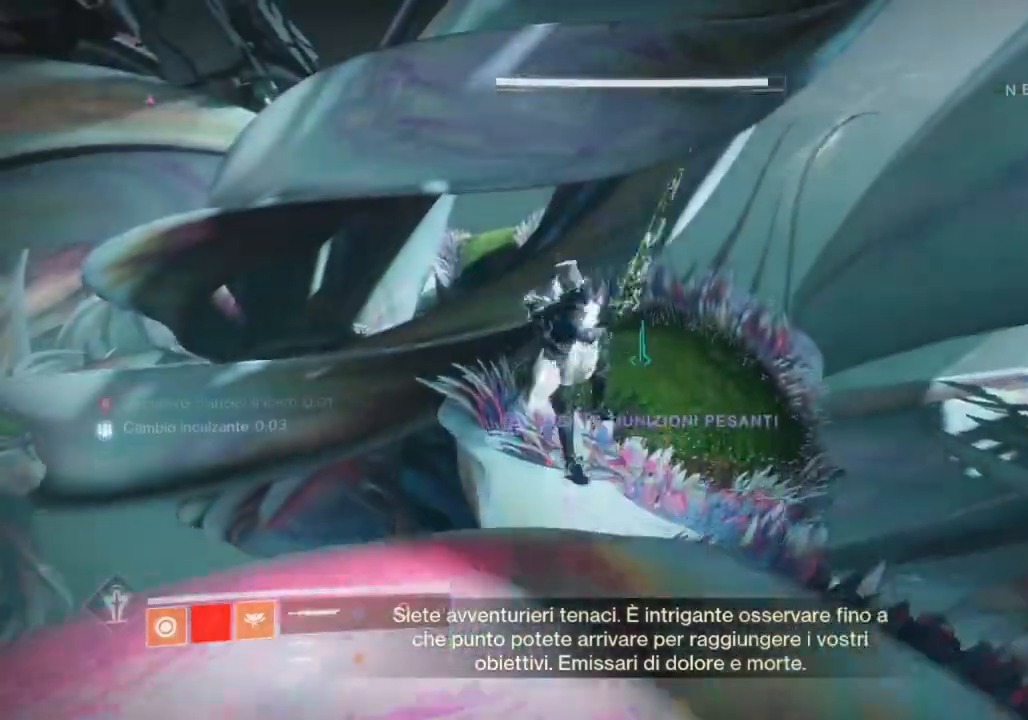
{"buttons": [], "left_stick": "up", "right_stick": "center", "events": [[33, "R1", "up"], [67, "TRIANGLE", "up"], [333, "CROSS", "down"], [400, "CROSS", "up"]]}
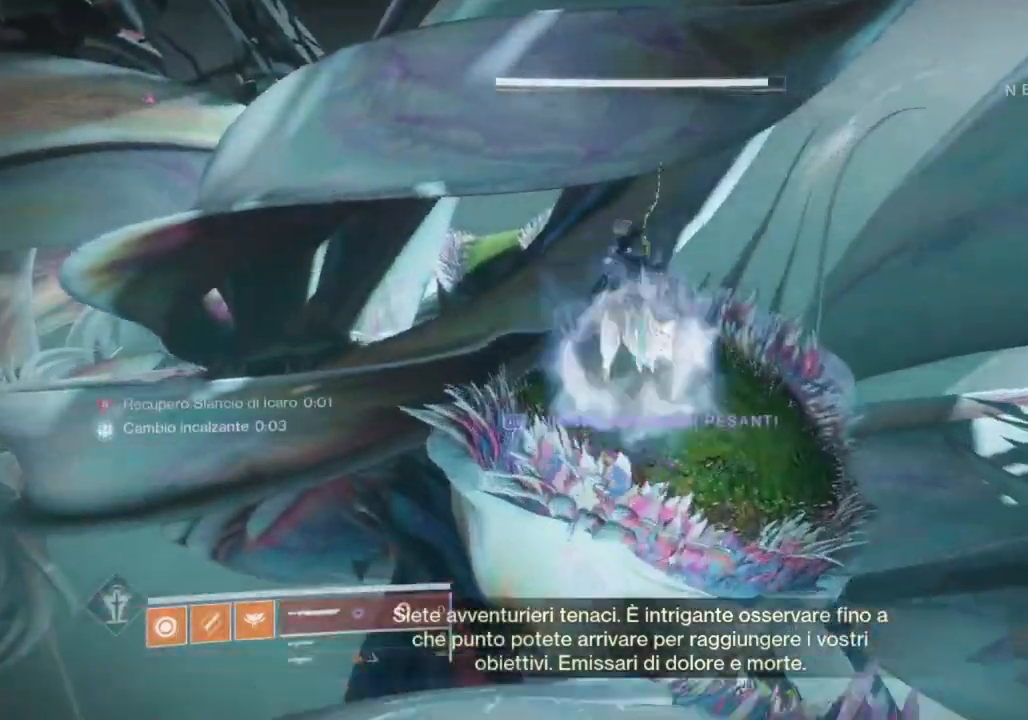
{"buttons": [], "left_stick": "up", "right_stick": "center", "events": [[67, "right_stick", "left"], [200, "CROSS", "down"], [200, "right_stick", "center"], [267, "CROSS", "up"]]}
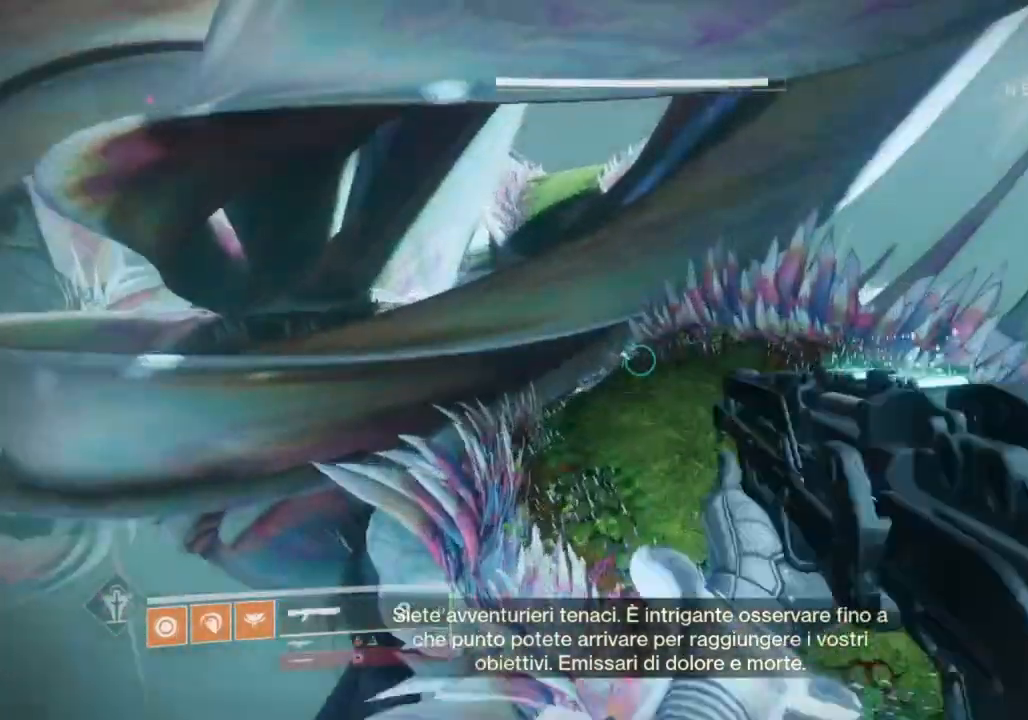
{"buttons": [], "left_stick": "up", "right_stick": "left", "events": [[67, "SQUARE", "down"], [133, "SQUARE", "up"], [400, "right_stick", "left"]]}
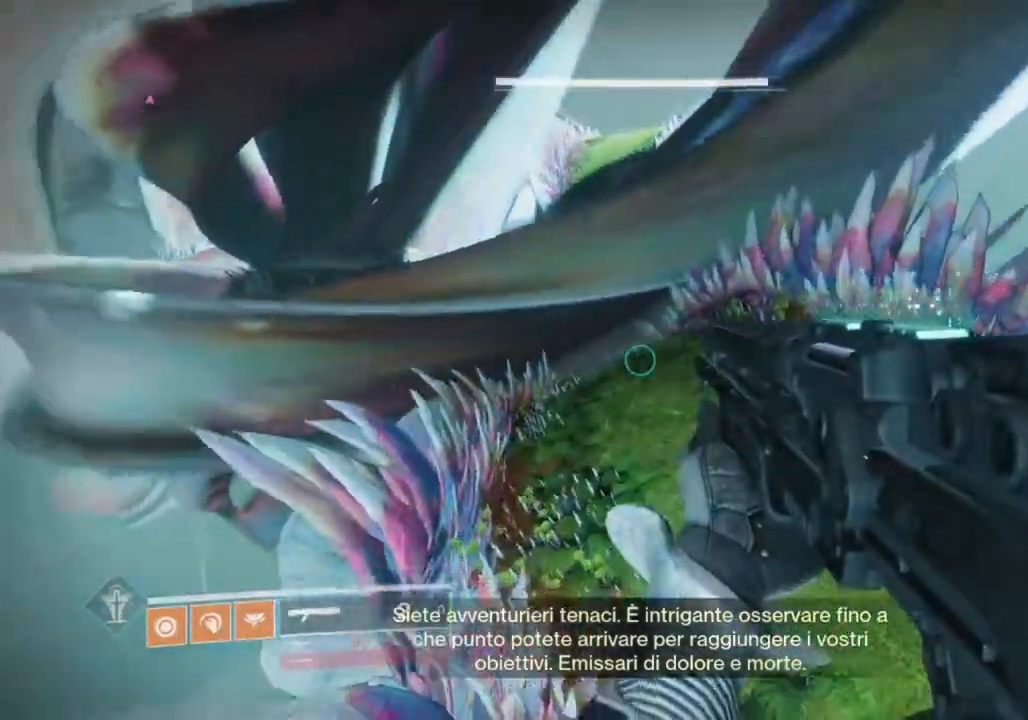
{"buttons": [], "left_stick": "up", "right_stick": "left", "events": [[200, "CROSS", "down"], [267, "CROSS", "up"], [367, "CROSS", "down"], [400, "CROSS", "up"]]}
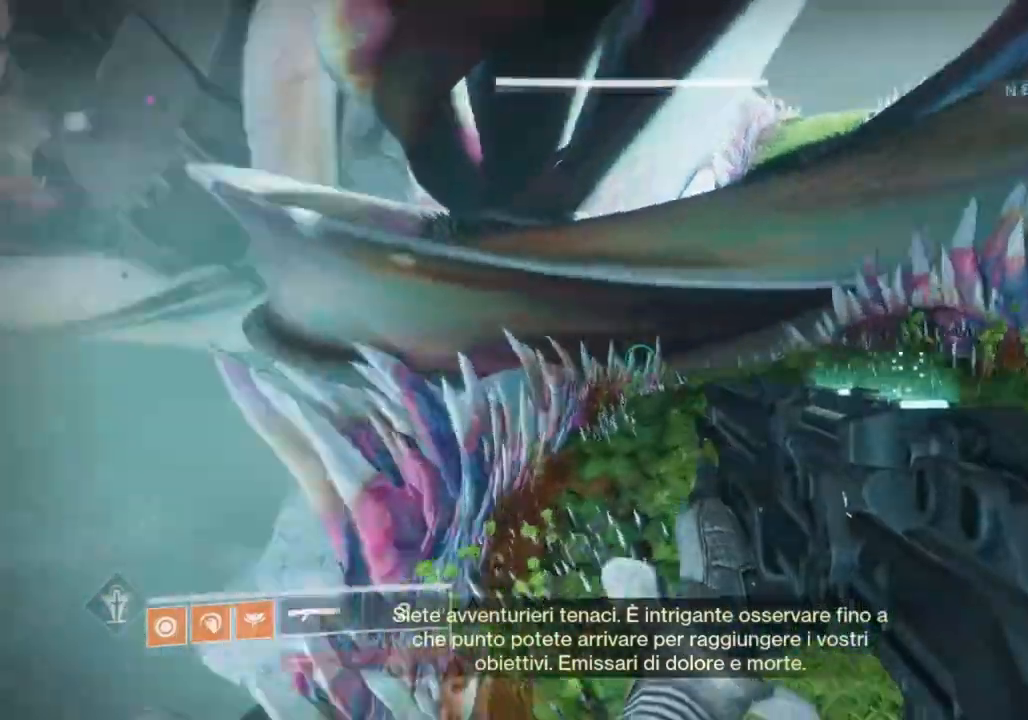
{"buttons": [], "left_stick": "up", "right_stick": "center", "events": [[100, "right_stick", "center"], [267, "L3", "down"], [367, "L3", "up"]]}
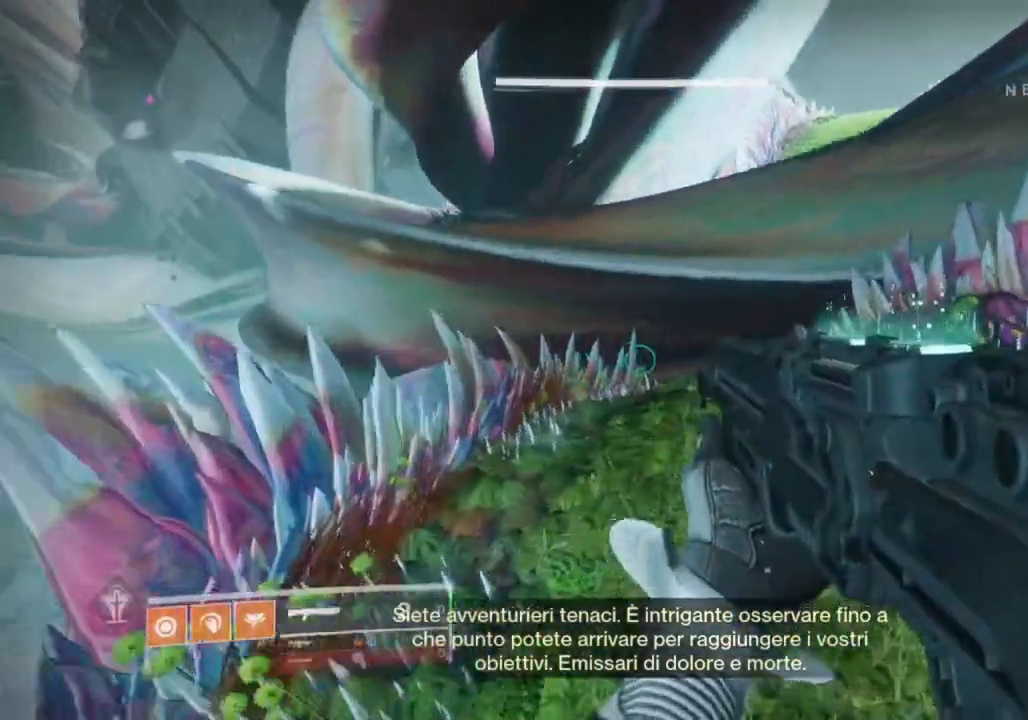
{"buttons": [], "left_stick": "up", "right_stick": "left", "events": [[33, "L3", "down"], [100, "right_stick", "up"], [133, "L3", "up"], [233, "right_stick", "center"], [467, "right_stick", "left"]]}
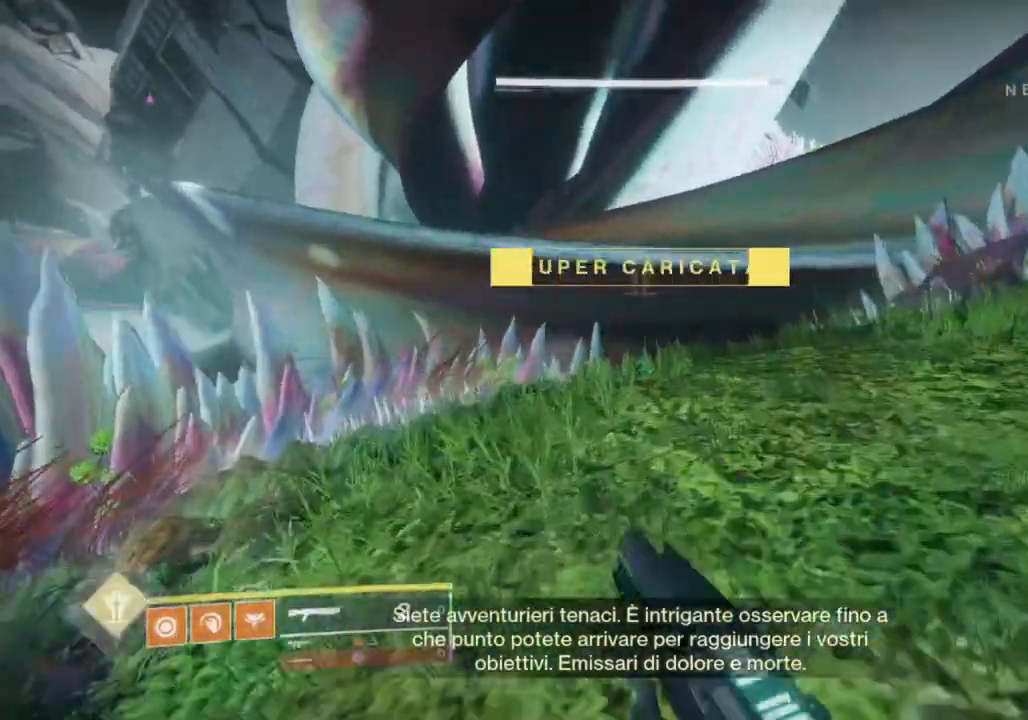
{"buttons": [], "left_stick": "up", "right_stick": "center", "events": [[133, "right_stick", "center"], [333, "CROSS", "down"], [400, "CROSS", "up"]]}
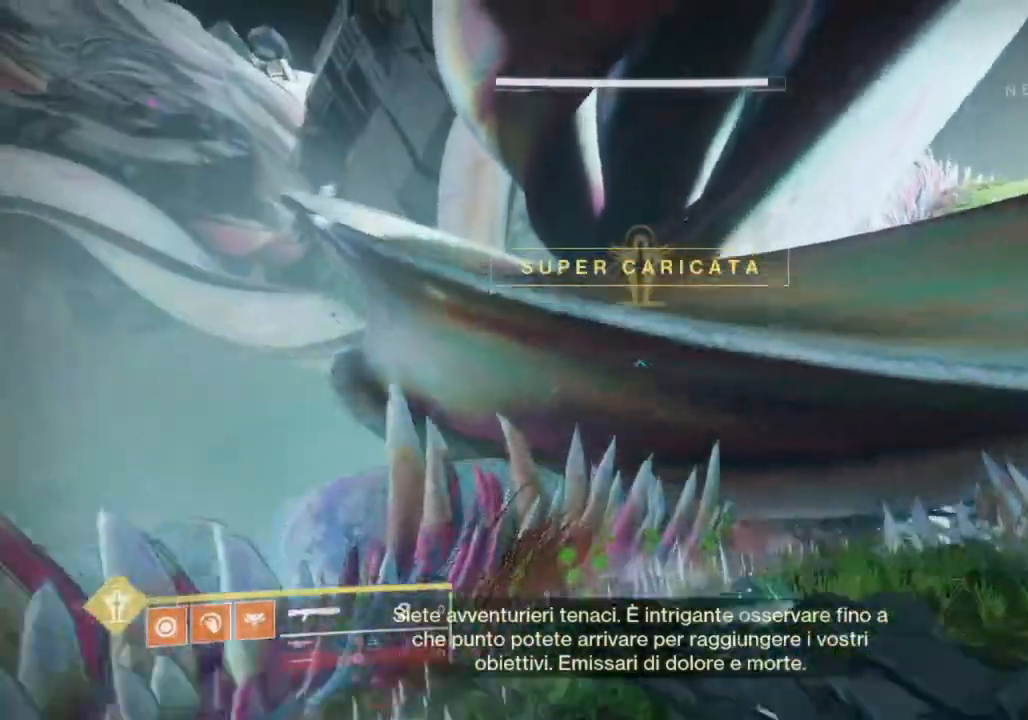
{"buttons": [], "left_stick": "up", "right_stick": "center", "events": [[133, "CROSS", "down"], [167, "CROSS", "up"], [233, "right_stick", "left"], [367, "right_stick", "center"]]}
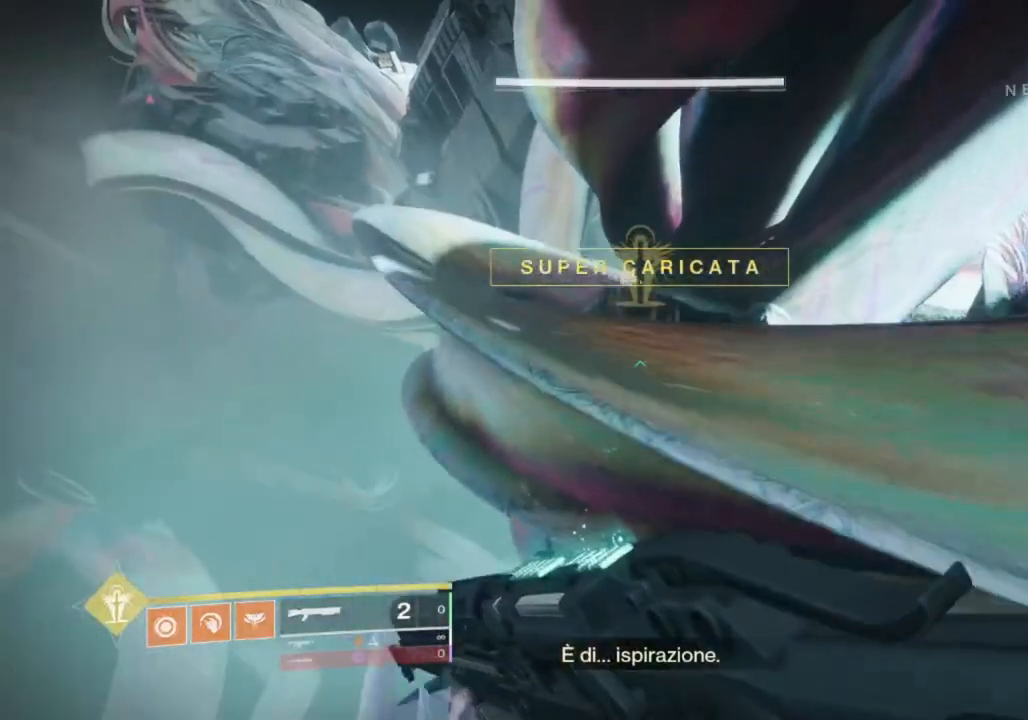
{"buttons": [], "left_stick": "up", "right_stick": "center", "events": [[200, "CROSS", "down"], [333, "CROSS", "up"]]}
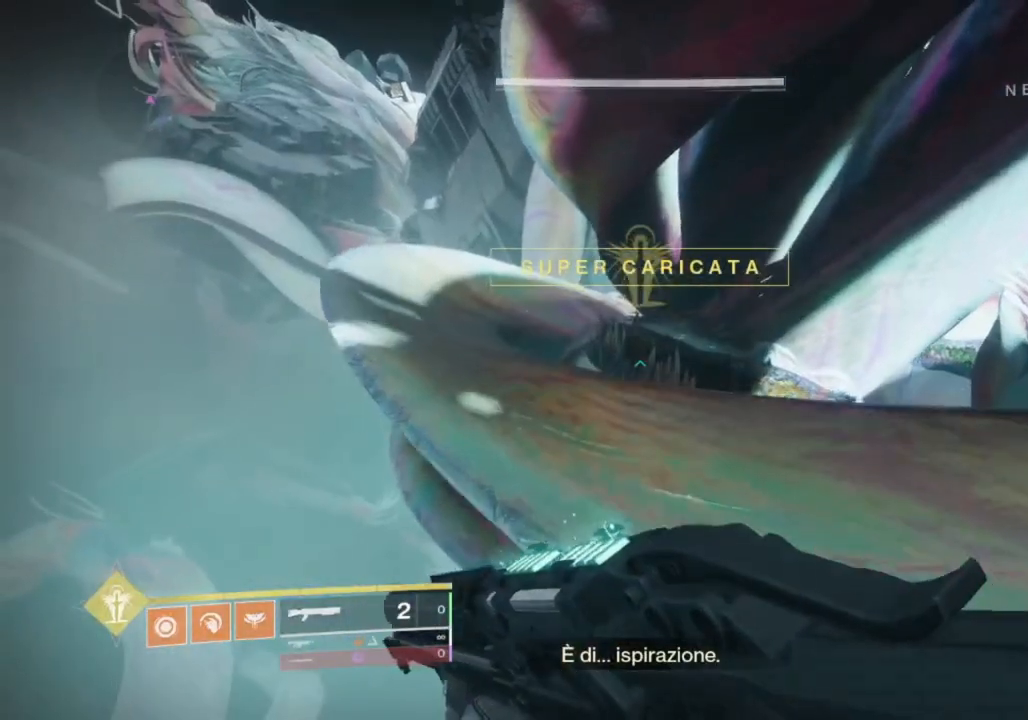
{"buttons": ["SQUARE"], "left_stick": "up", "right_stick": "center", "events": [[233, "TRIANGLE", "down"], [300, "TRIANGLE", "up"], [500, "SQUARE", "down"]]}
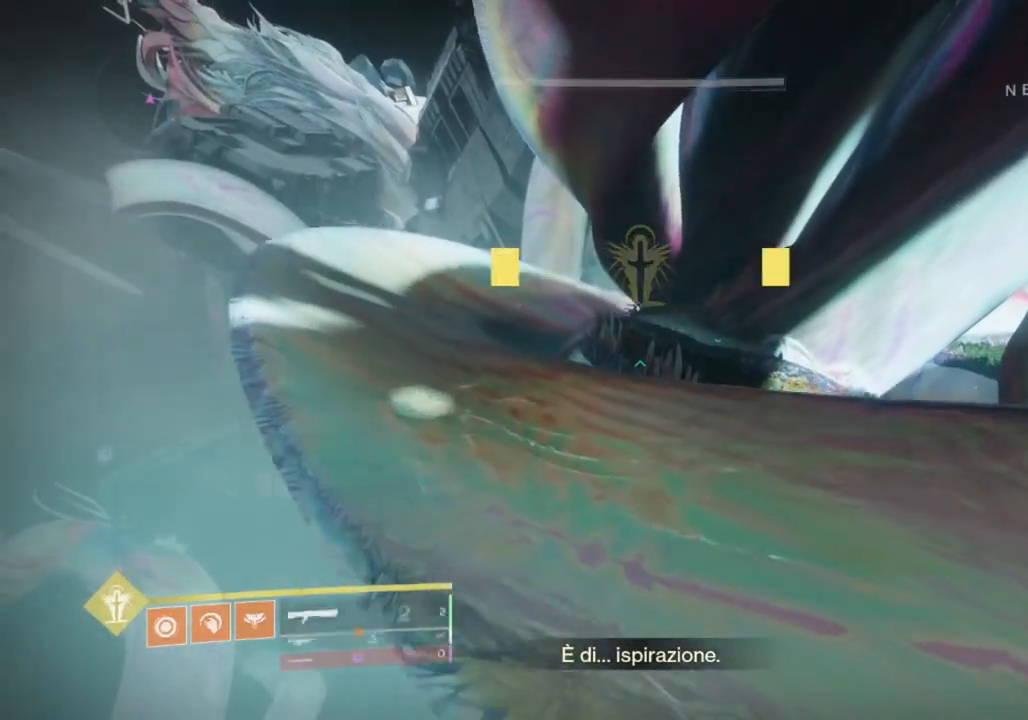
{"buttons": [], "left_stick": "up", "right_stick": "center", "events": [[100, "SQUARE", "up"], [300, "right_stick", "up-left"], [400, "right_stick", "center"]]}
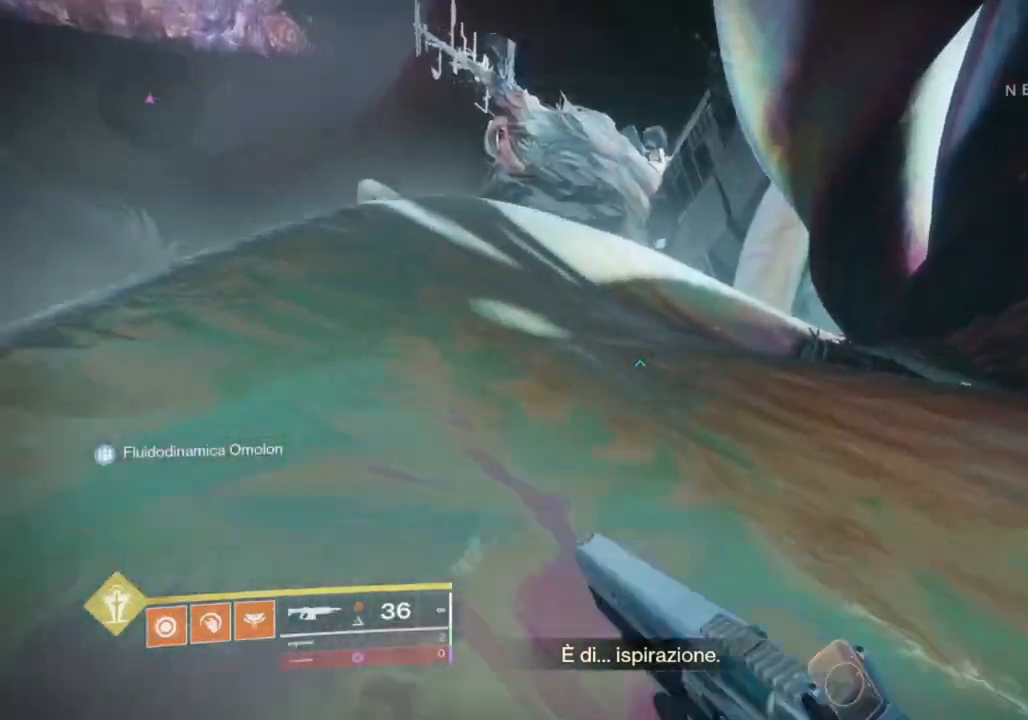
{"buttons": [], "left_stick": "up", "right_stick": "center", "events": [[300, "CROSS", "down"], [400, "CROSS", "up"]]}
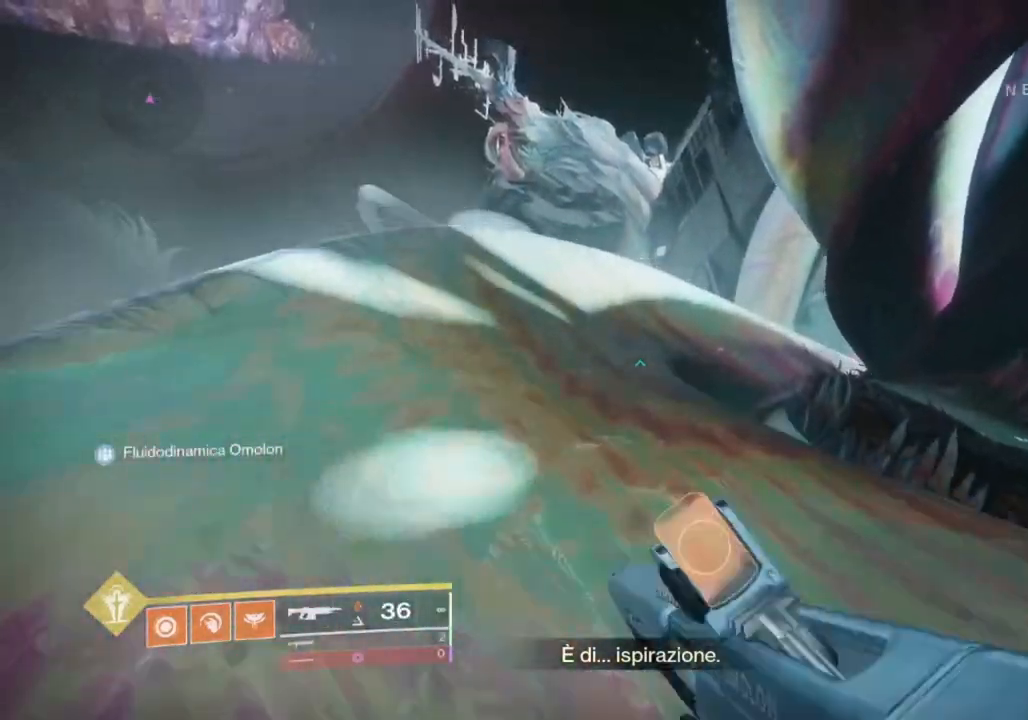
{"buttons": [], "left_stick": "up", "right_stick": "center", "events": [[200, "CROSS", "down"], [267, "CROSS", "up"], [333, "CROSS", "down"], [433, "CROSS", "up"]]}
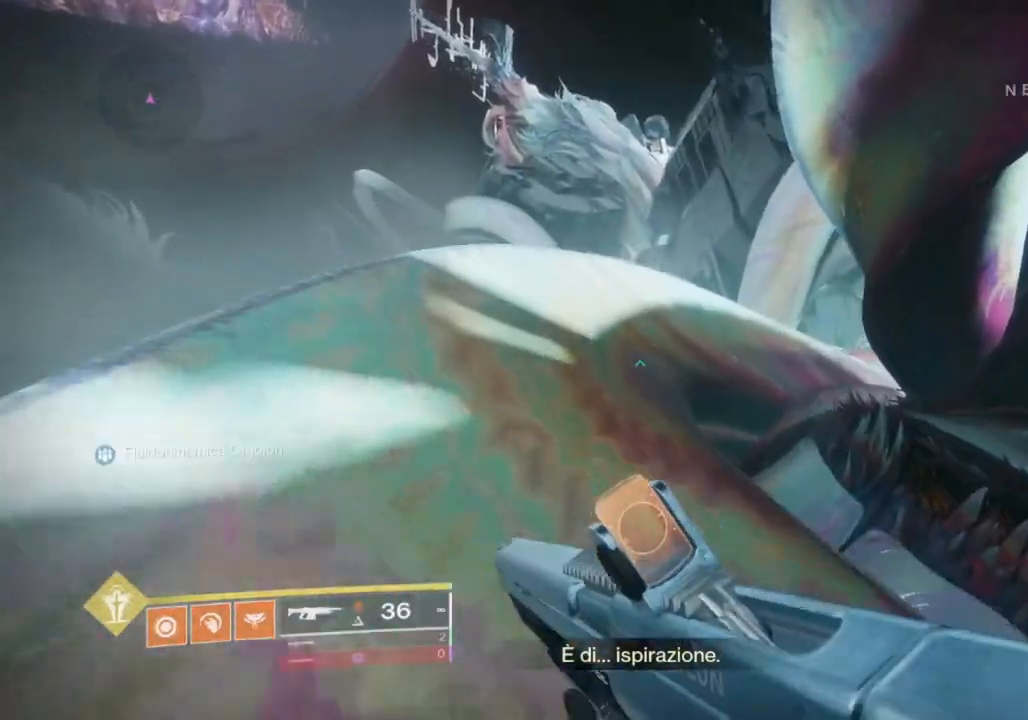
{"buttons": [], "left_stick": "up", "right_stick": "center", "events": []}
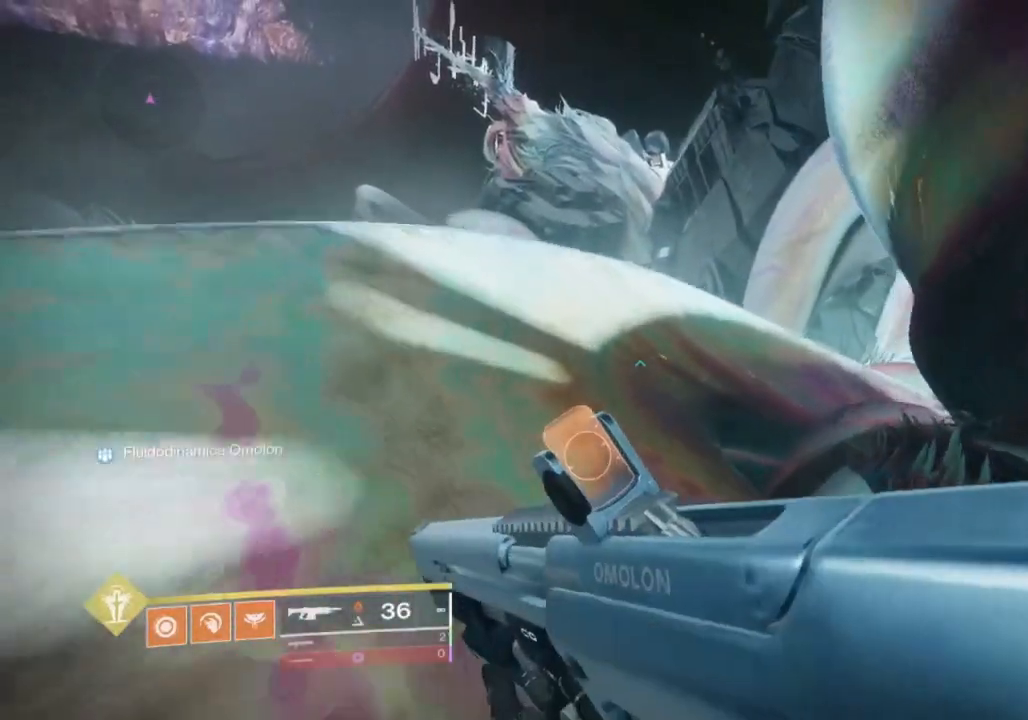
{"buttons": [], "left_stick": "up", "right_stick": "center", "events": [[333, "CROSS", "down"], [400, "CROSS", "up"]]}